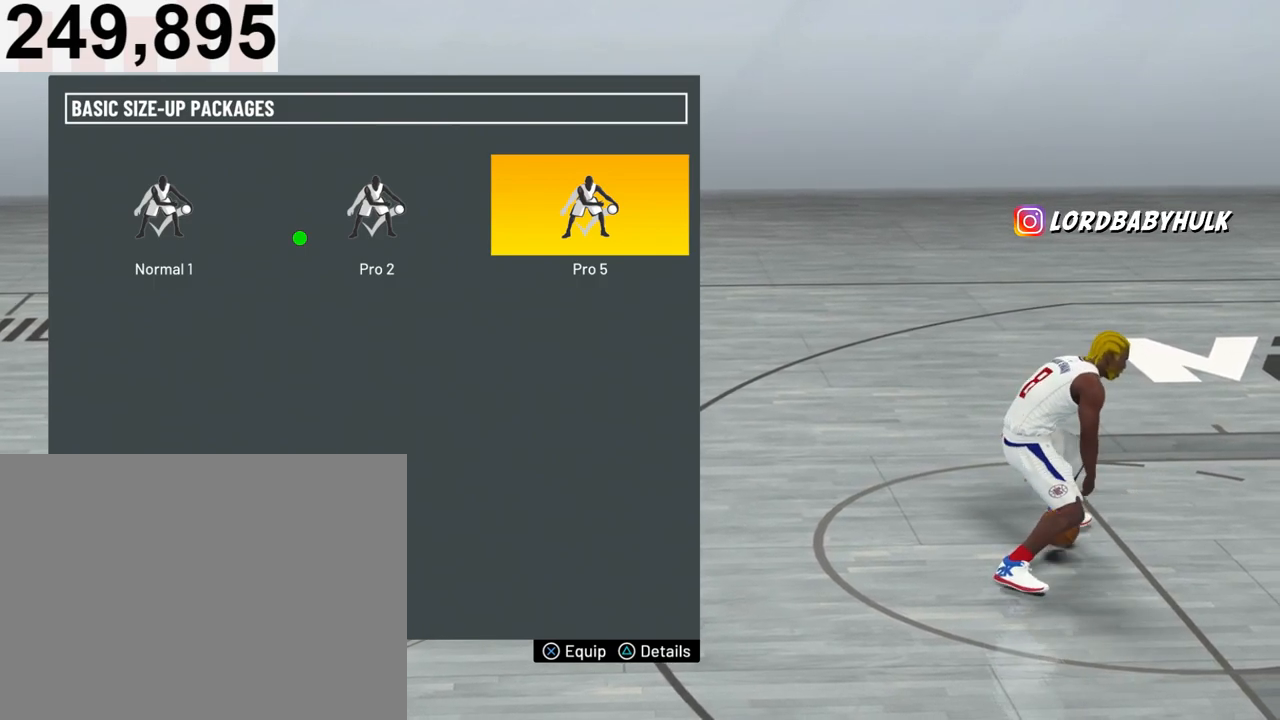
Gameplay with a controller (PlayStation layout); each line is a JSON object with the inputs held at the frame after it. "events" lists button and stick changes between this image and that frame as [ms after this image, input, new state], when the widget could be followed in between.
{"buttons": [], "left_stick": "center", "right_stick": "center", "events": [[417, "CIRCLE", "down"], [483, "CIRCLE", "up"]]}
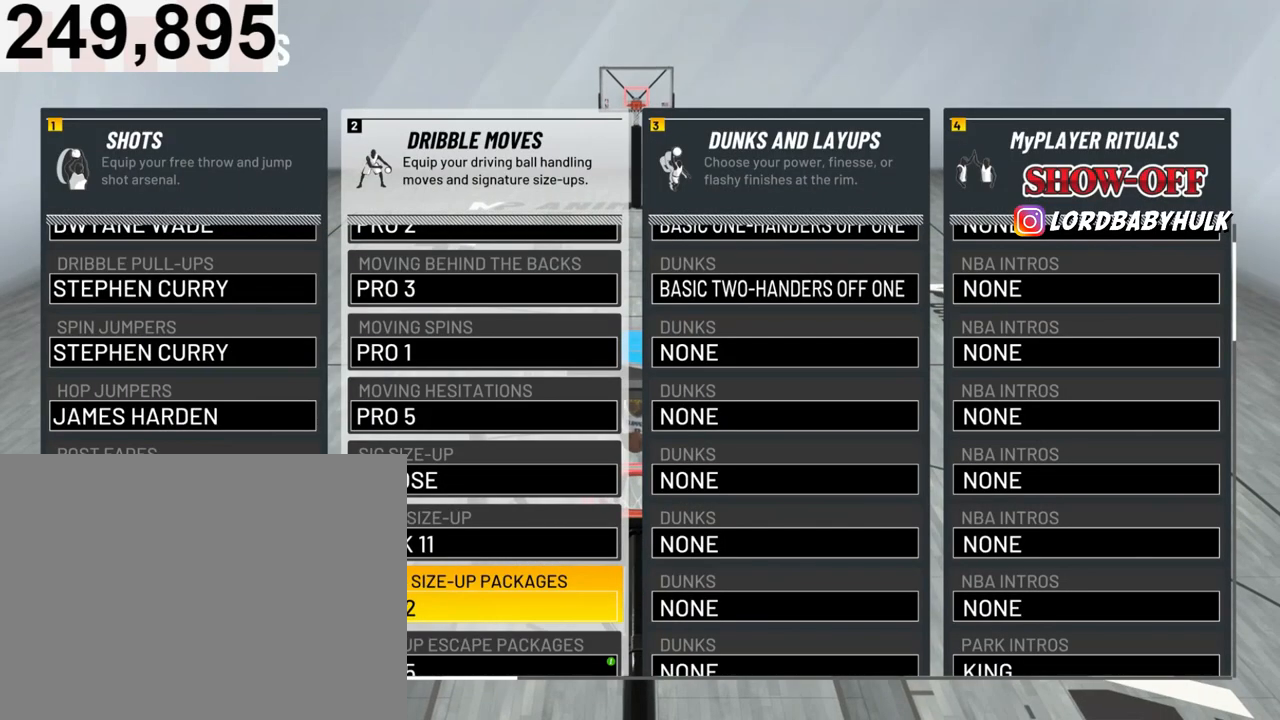
{"buttons": [], "left_stick": "center", "right_stick": "center", "events": []}
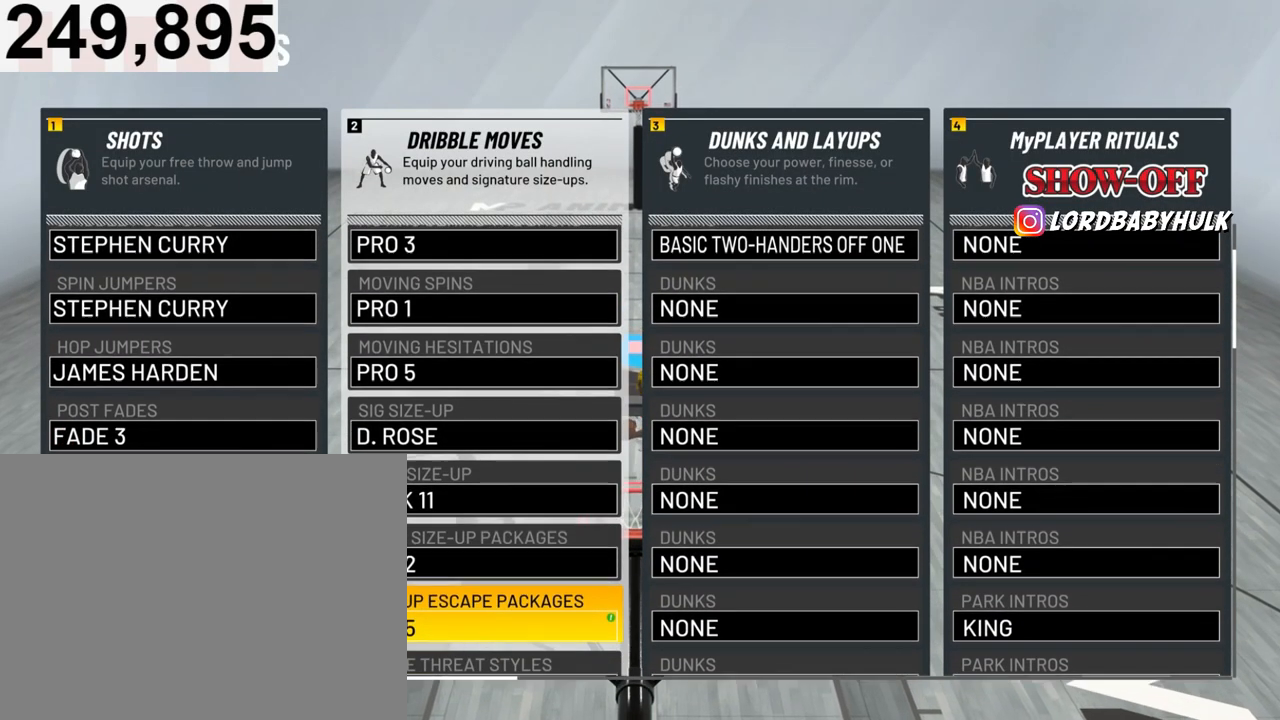
{"buttons": [], "left_stick": "center", "right_stick": "center", "events": [[17, "DPAD_DOWN", "down"], [150, "DPAD_DOWN", "up"]]}
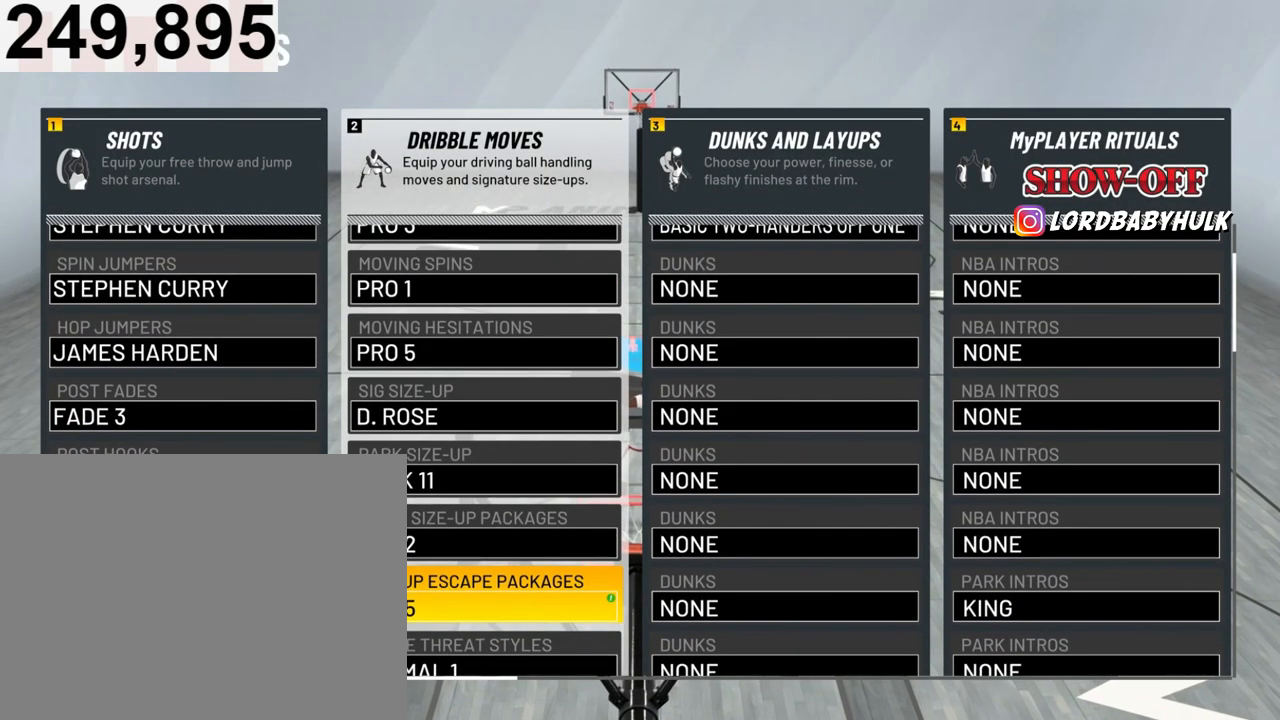
{"buttons": [], "left_stick": "center", "right_stick": "center", "events": []}
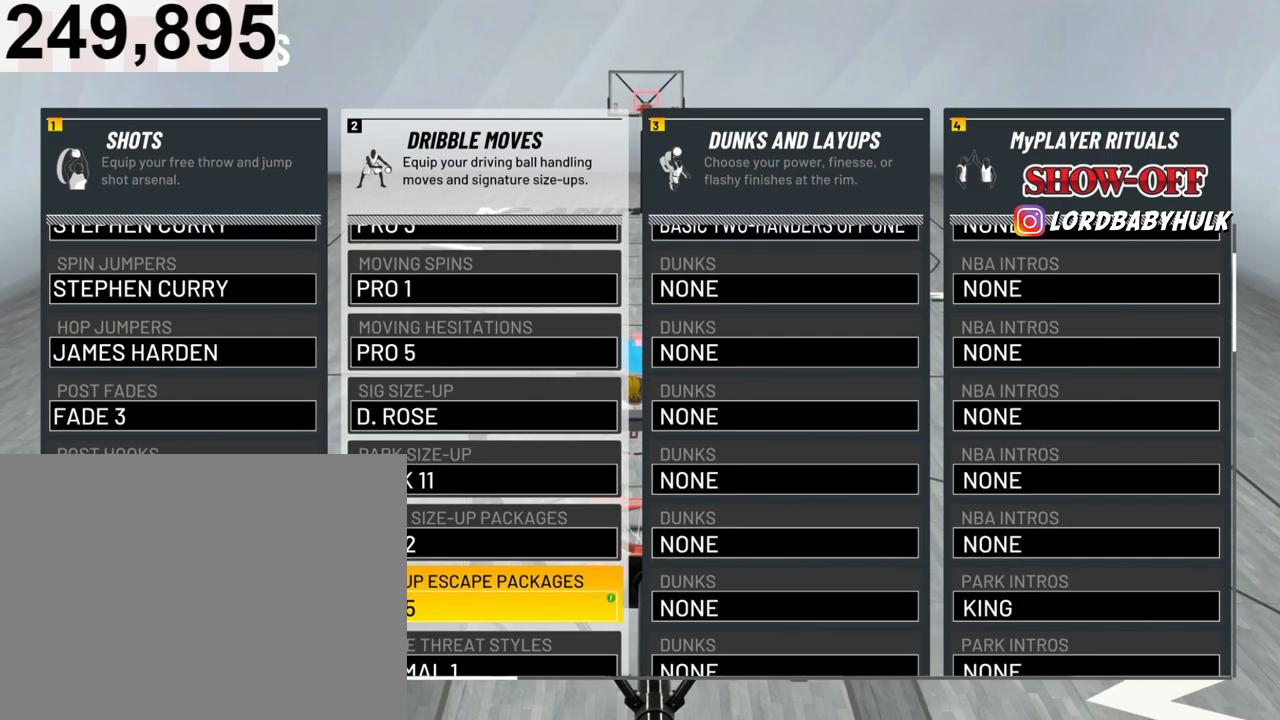
{"buttons": [], "left_stick": "center", "right_stick": "center", "events": []}
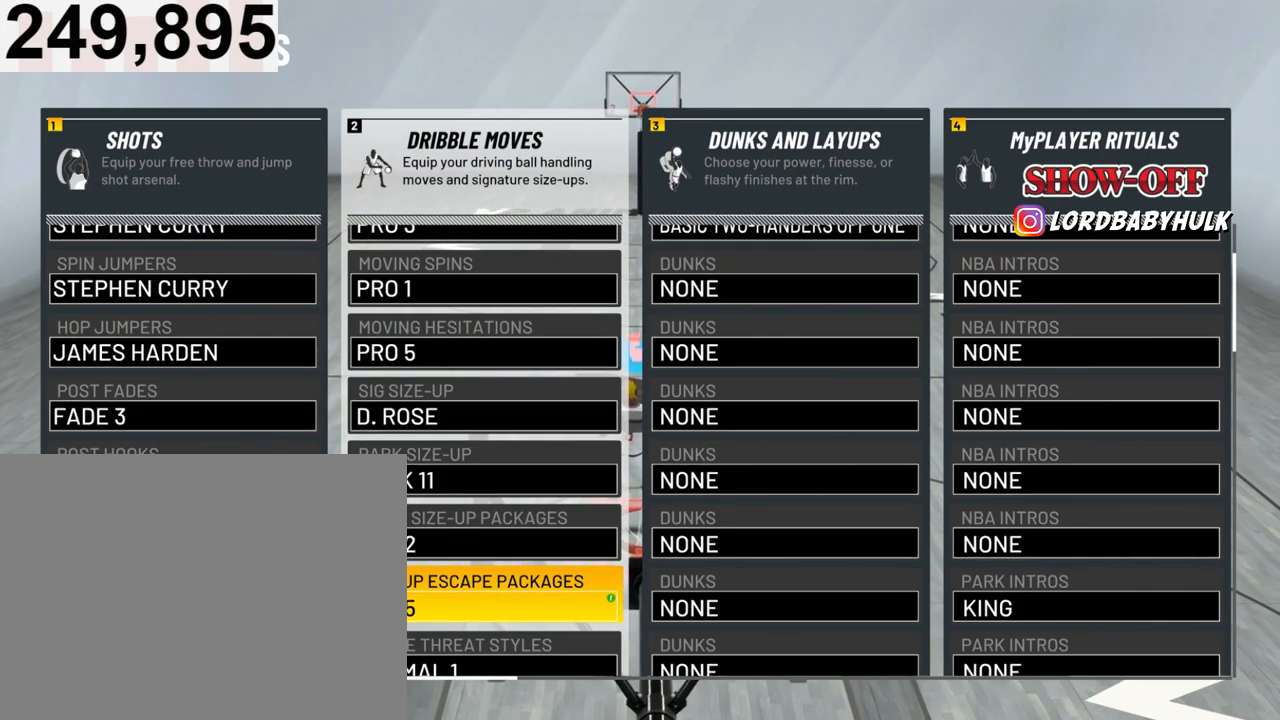
{"buttons": [], "left_stick": "center", "right_stick": "center", "events": []}
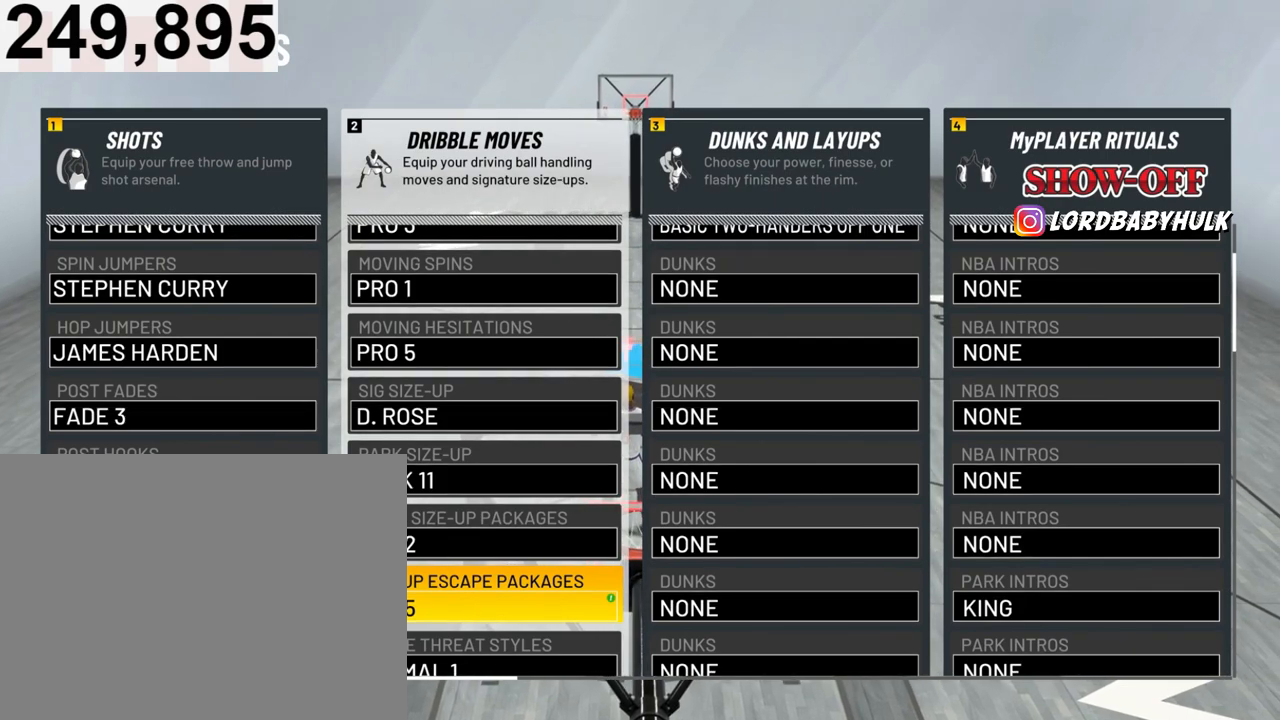
{"buttons": [], "left_stick": "center", "right_stick": "center", "events": []}
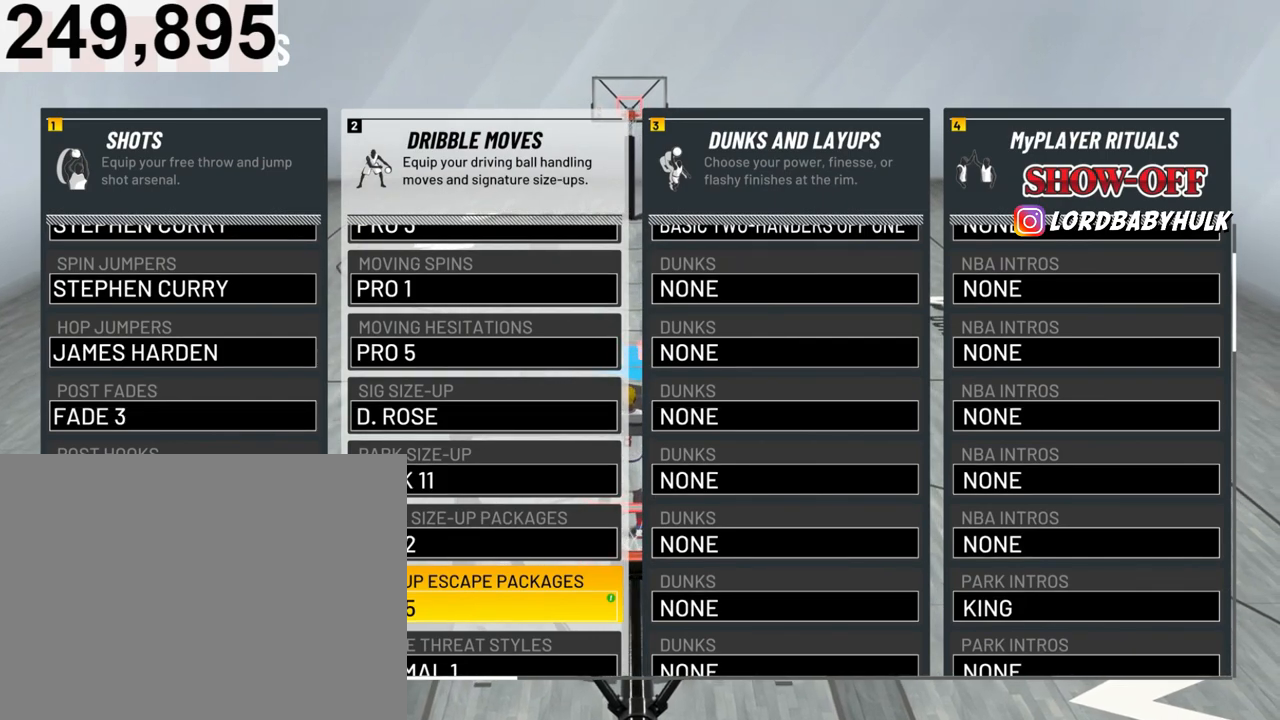
{"buttons": [], "left_stick": "center", "right_stick": "center", "events": []}
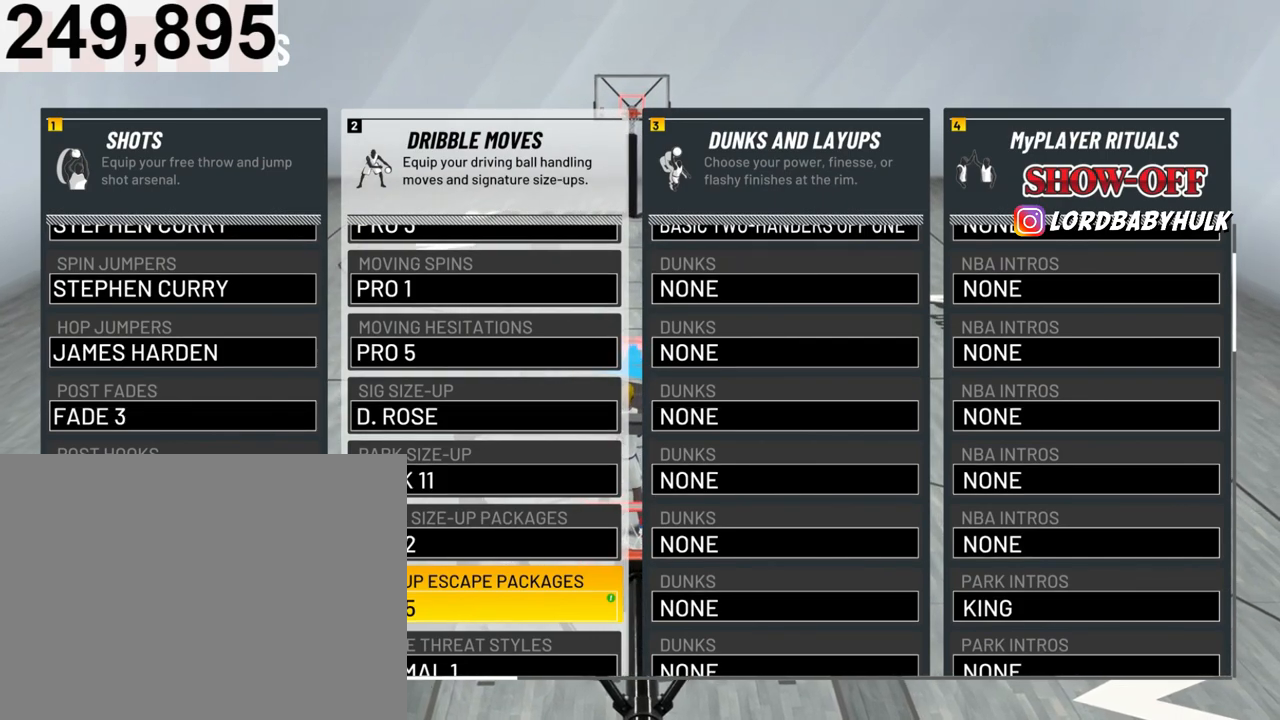
{"buttons": [], "left_stick": "center", "right_stick": "center", "events": [[267, "DPAD_LEFT", "down"], [333, "DPAD_LEFT", "up"]]}
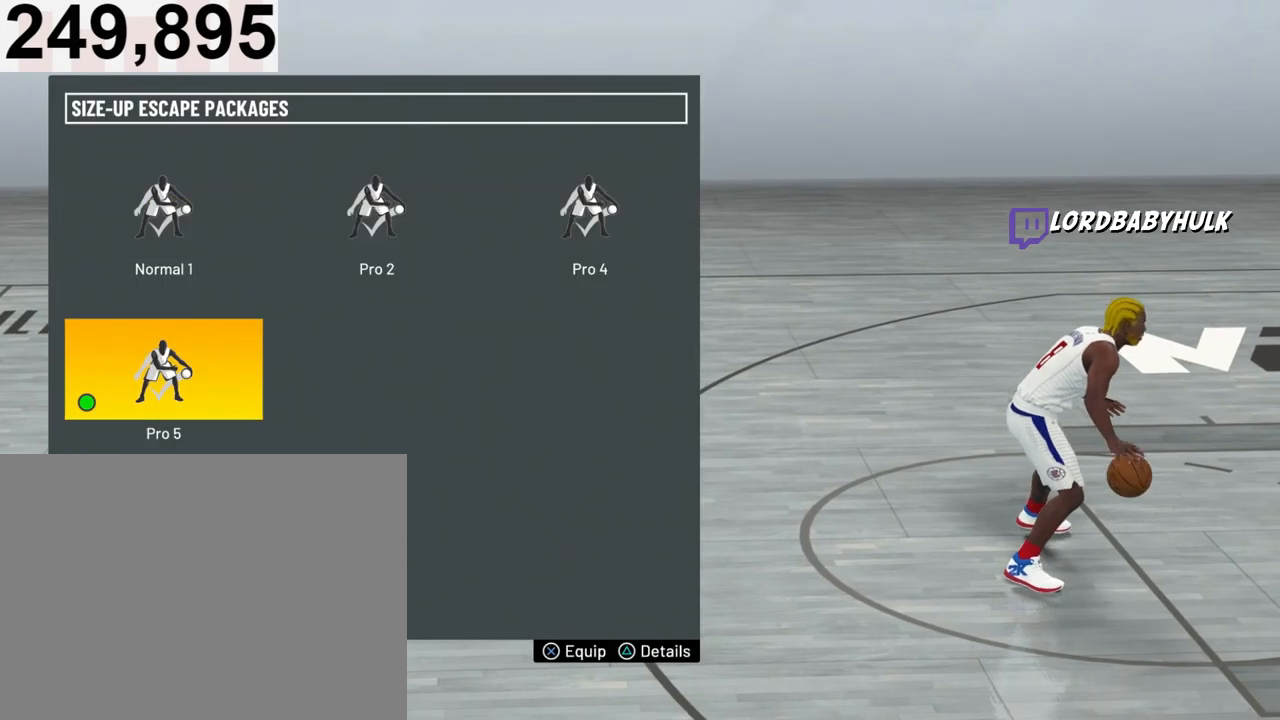
{"buttons": [], "left_stick": "center", "right_stick": "center", "events": [[67, "DPAD_DOWN", "down"], [167, "DPAD_DOWN", "up"]]}
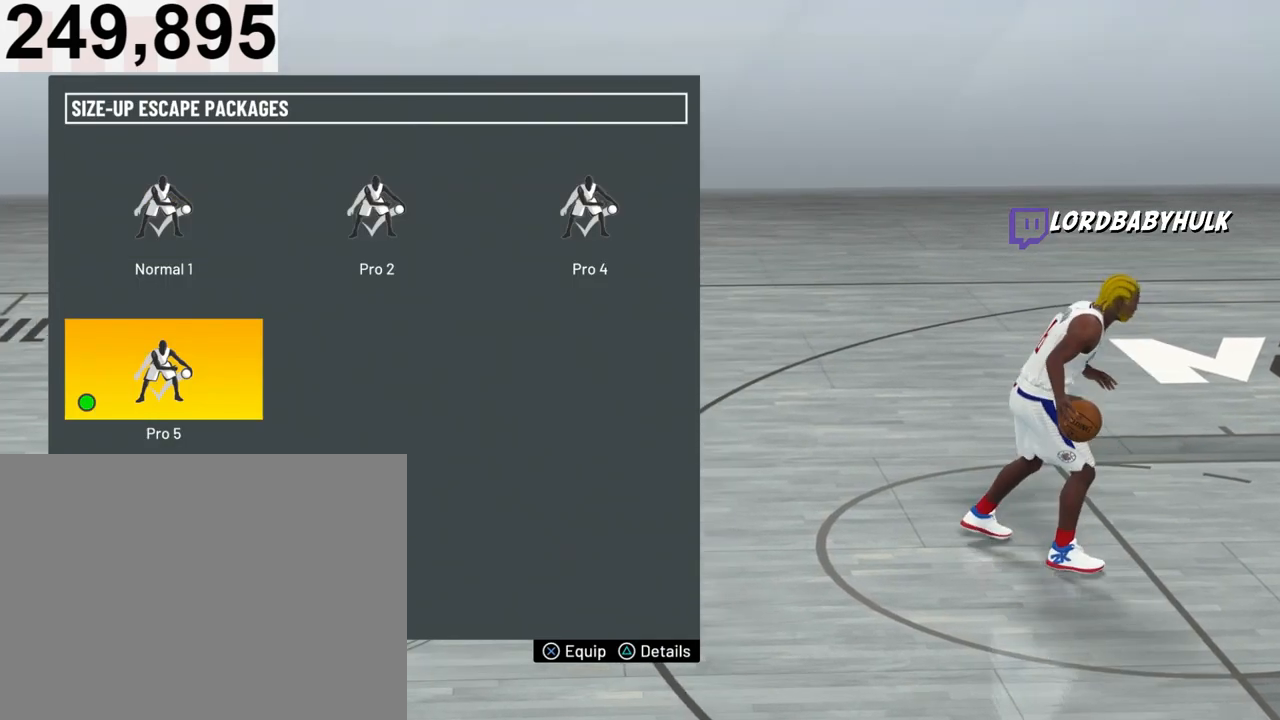
{"buttons": [], "left_stick": "center", "right_stick": "center", "events": []}
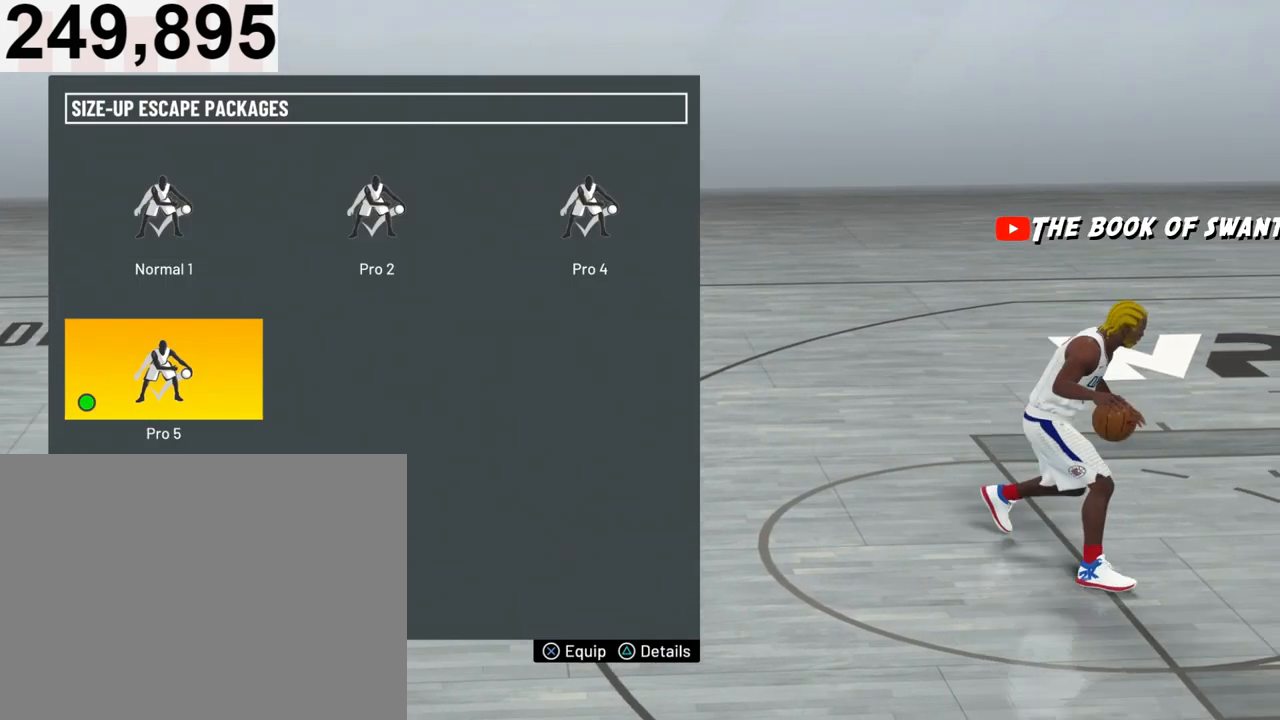
{"buttons": [], "left_stick": "center", "right_stick": "center", "events": []}
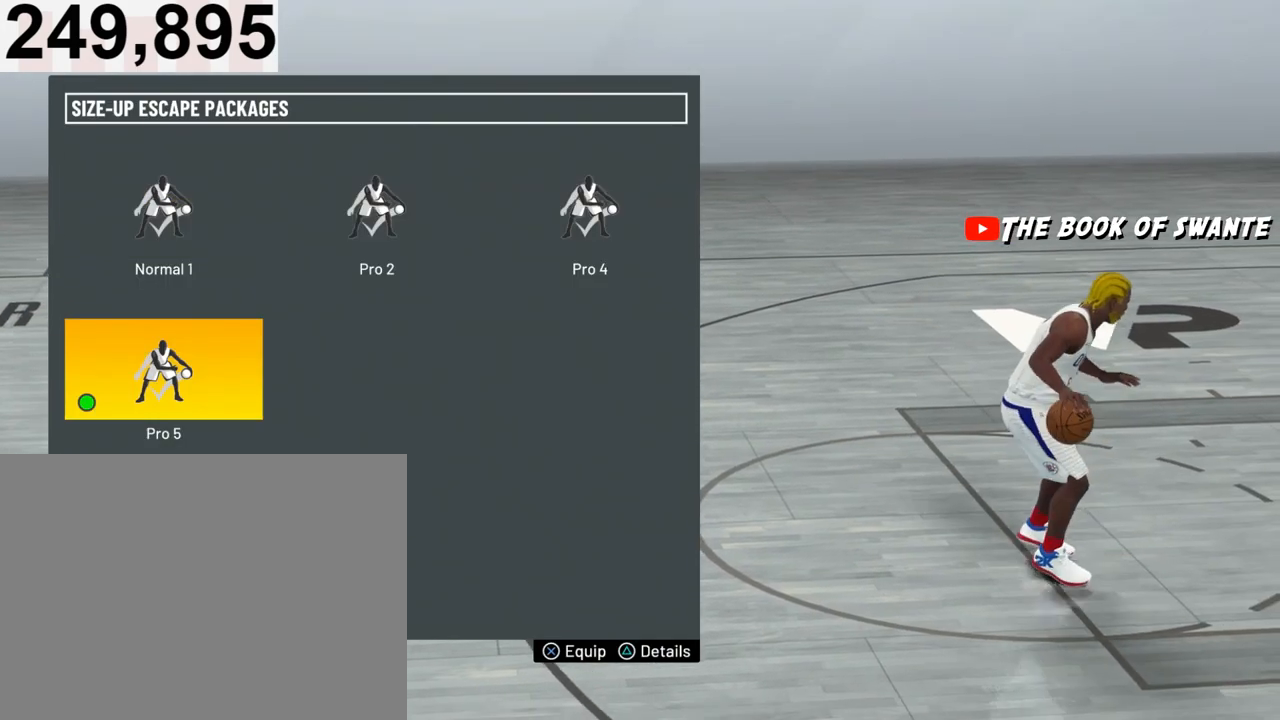
{"buttons": [], "left_stick": "center", "right_stick": "center", "events": []}
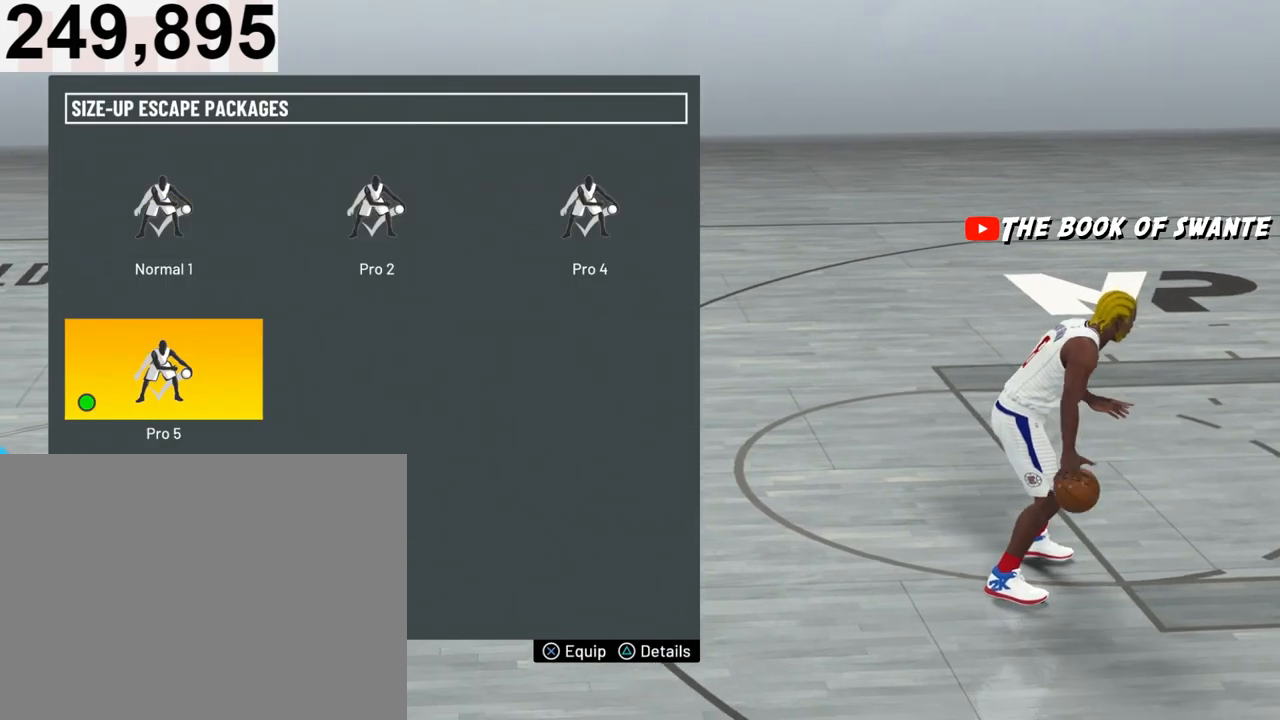
{"buttons": [], "left_stick": "center", "right_stick": "center", "events": []}
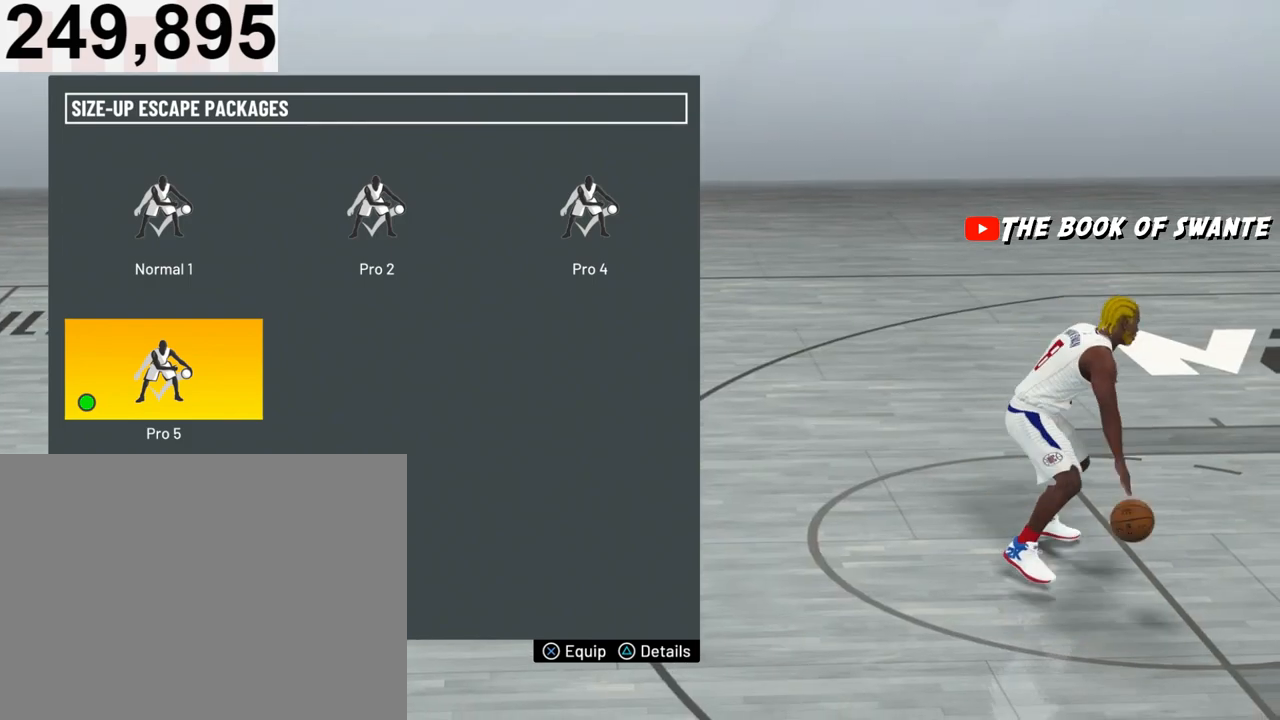
{"buttons": [], "left_stick": "center", "right_stick": "center", "events": []}
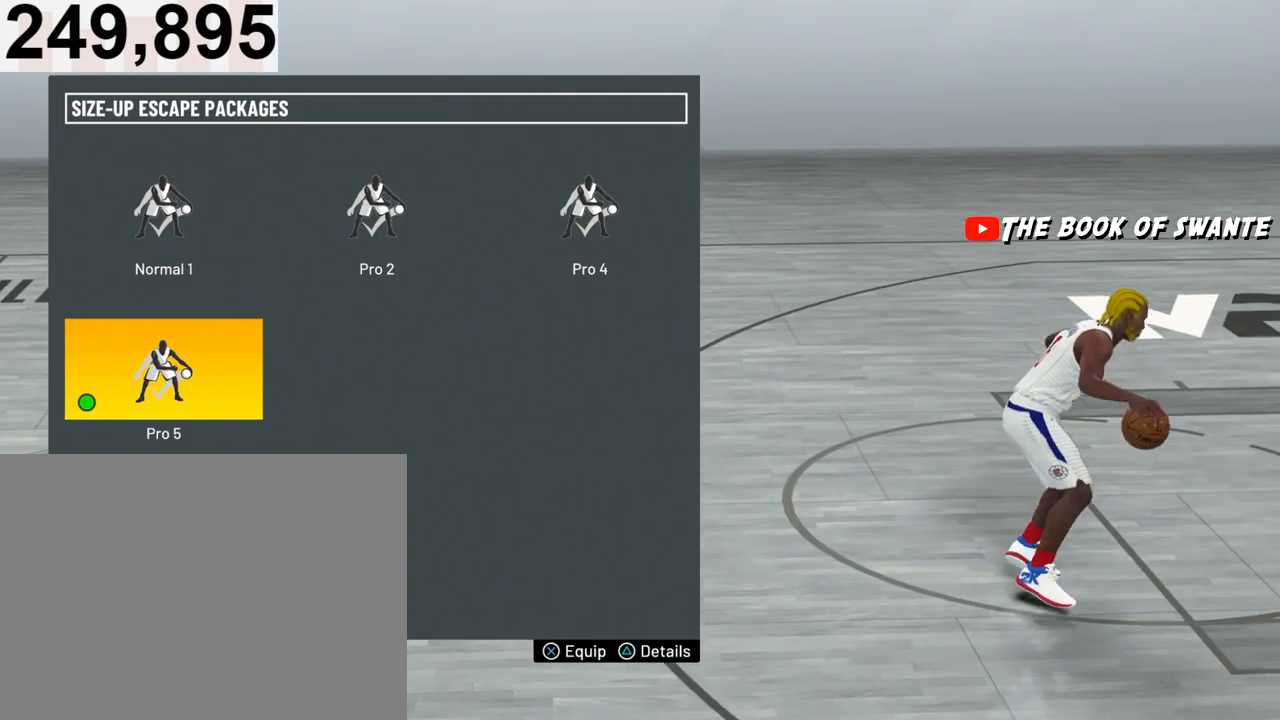
{"buttons": [], "left_stick": "center", "right_stick": "center", "events": []}